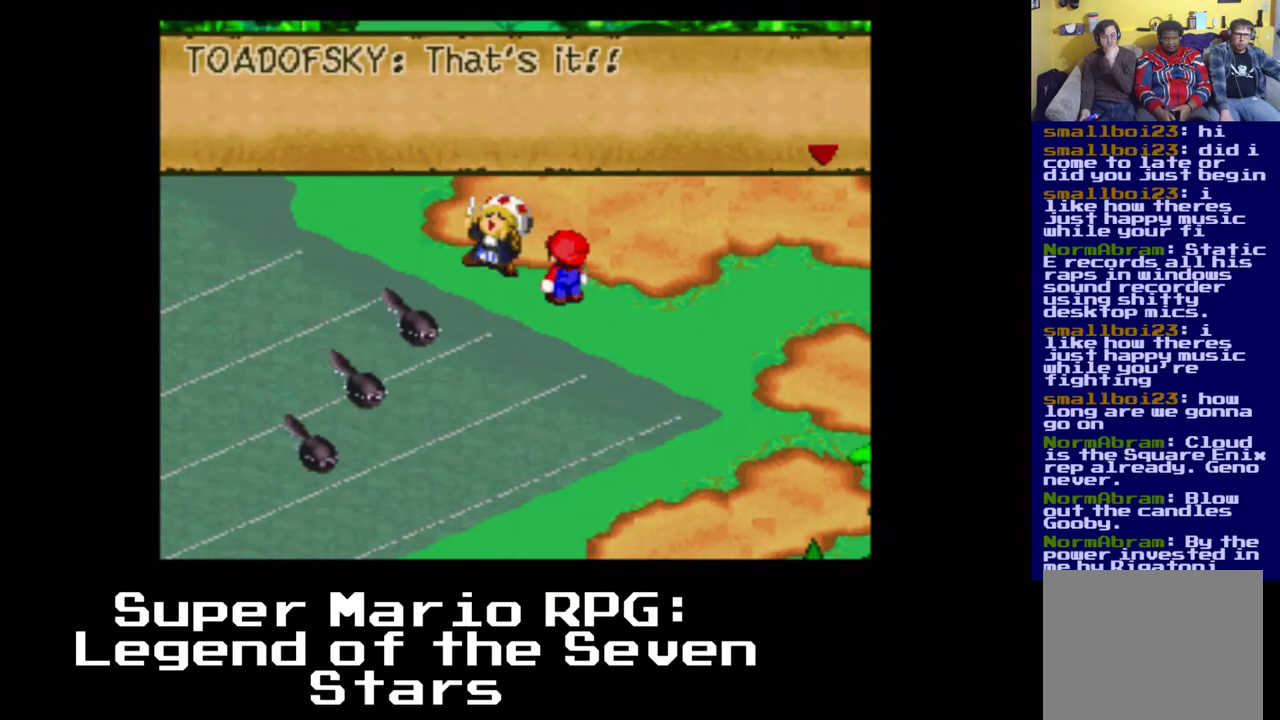
Gameplay with a controller (Xbox layout); each line is a JSON object with the inputs held at the frame after it. "events" lists button and stick changes between this image and that frame as [ms after this image, input, new state], when the widget could be followed in between. Not read: right_stick.
{"buttons": ["B"], "left_stick": "center", "events": [[400, "B", "down"]]}
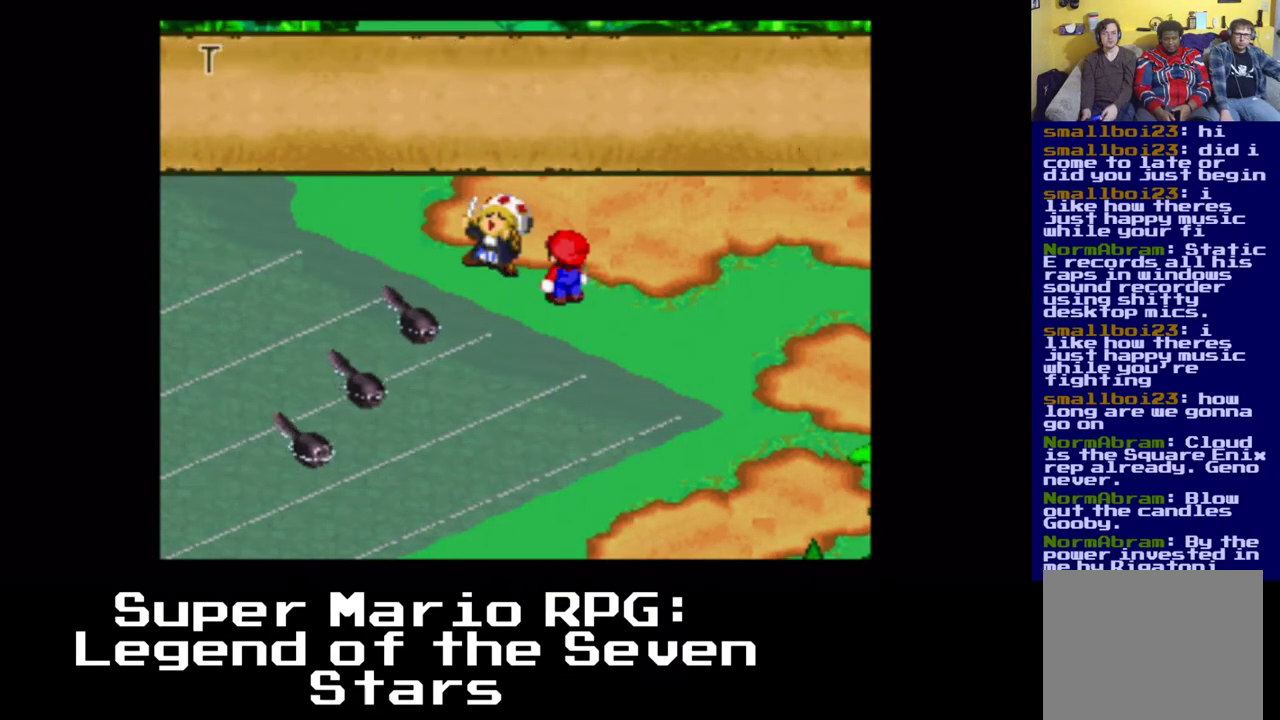
{"buttons": [], "left_stick": "center", "events": [[33, "B", "up"]]}
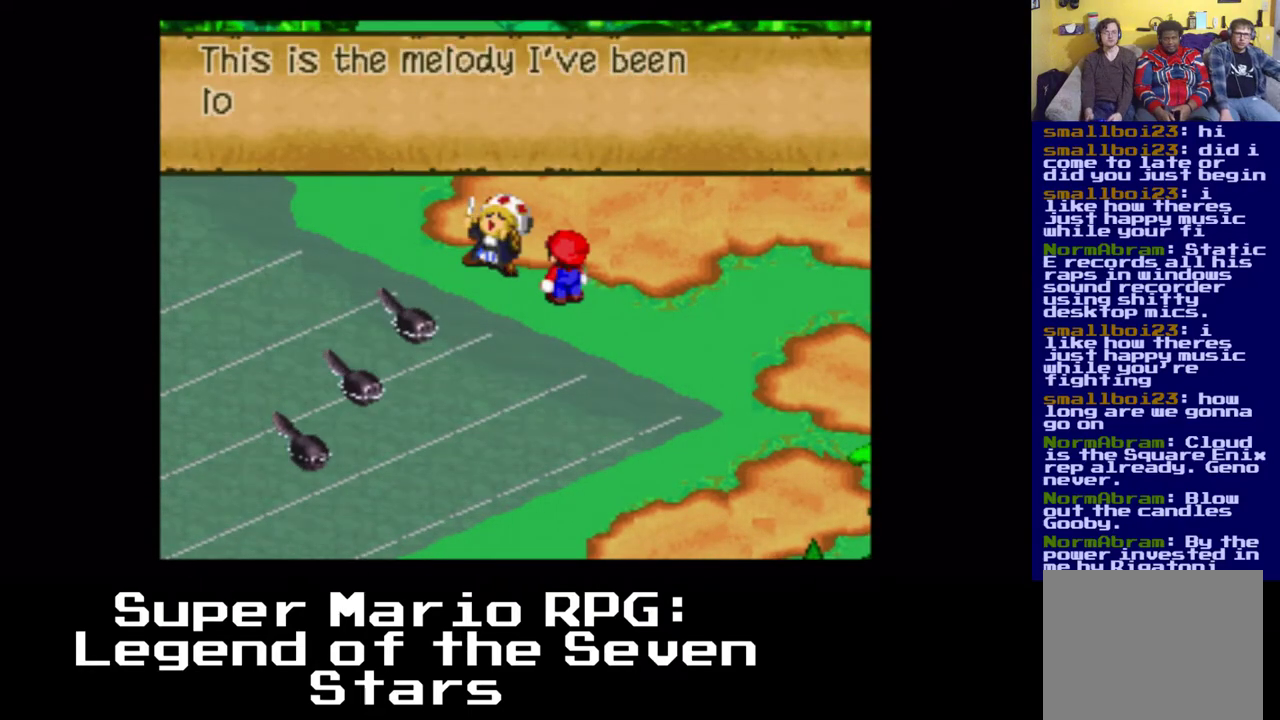
{"buttons": [], "left_stick": "center", "events": []}
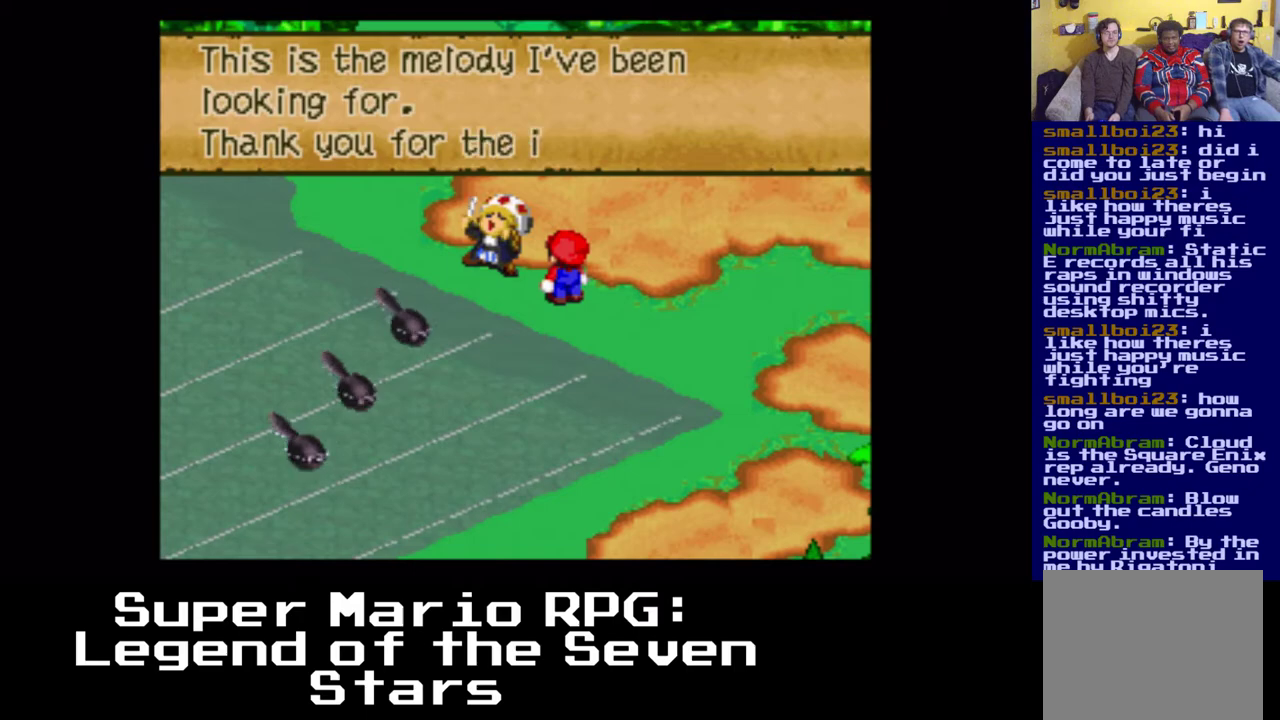
{"buttons": [], "left_stick": "center", "events": []}
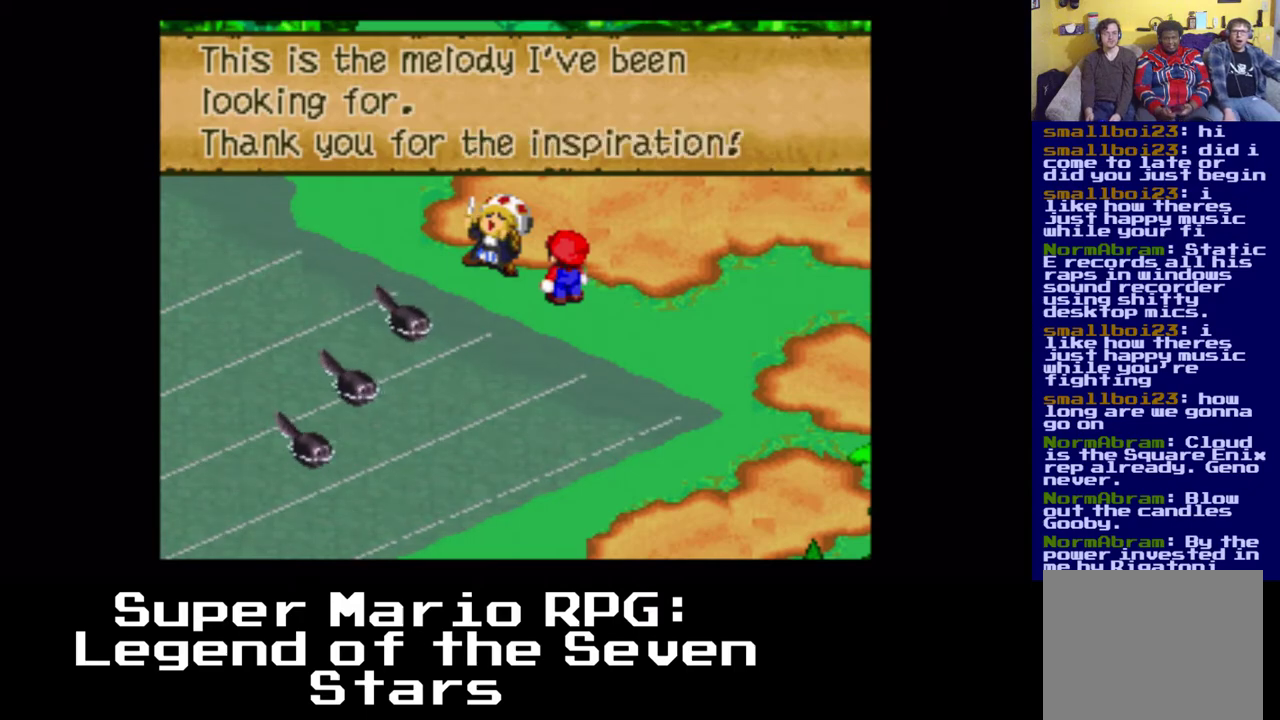
{"buttons": [], "left_stick": "center", "events": []}
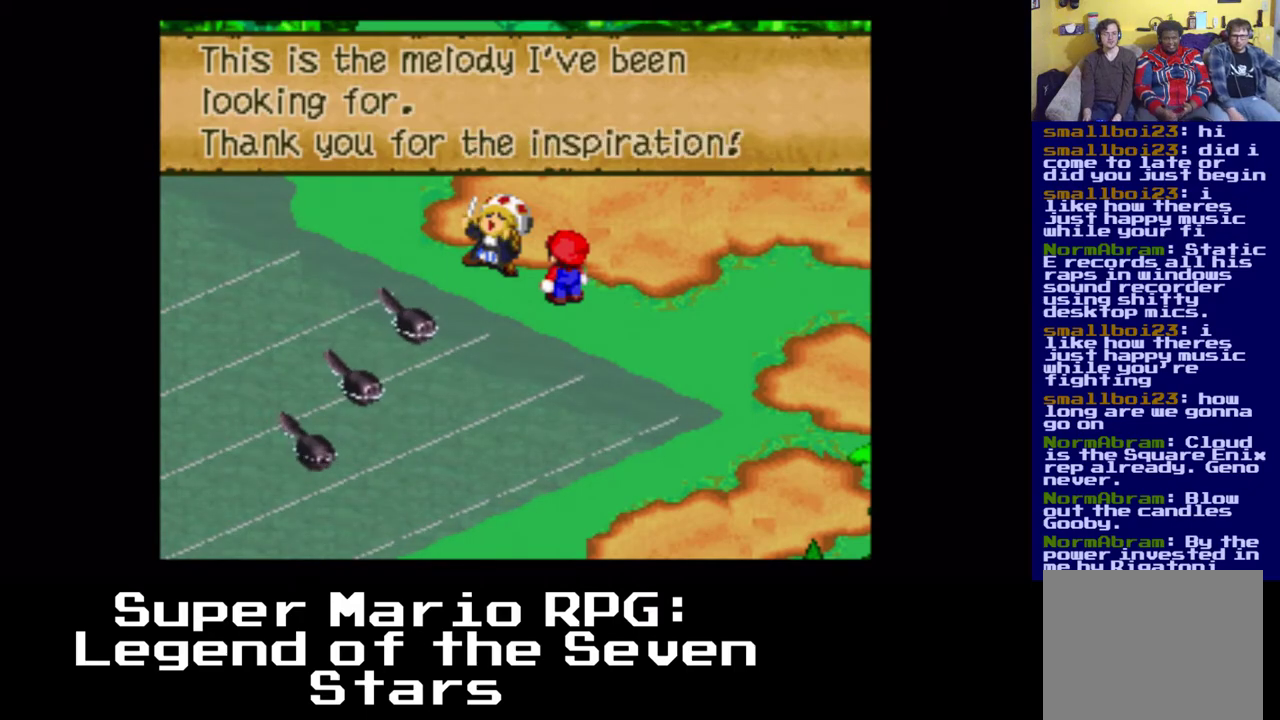
{"buttons": [], "left_stick": "center", "events": [[167, "B", "down"], [333, "B", "up"]]}
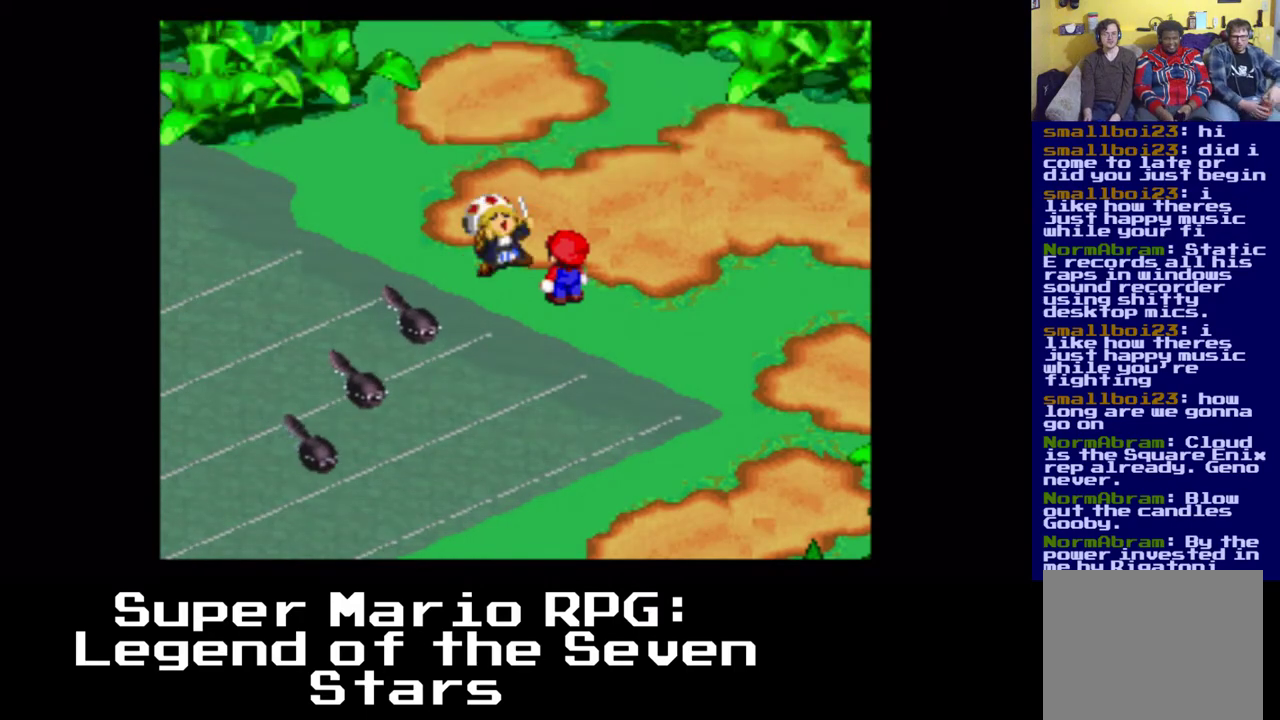
{"buttons": [], "left_stick": "center", "events": []}
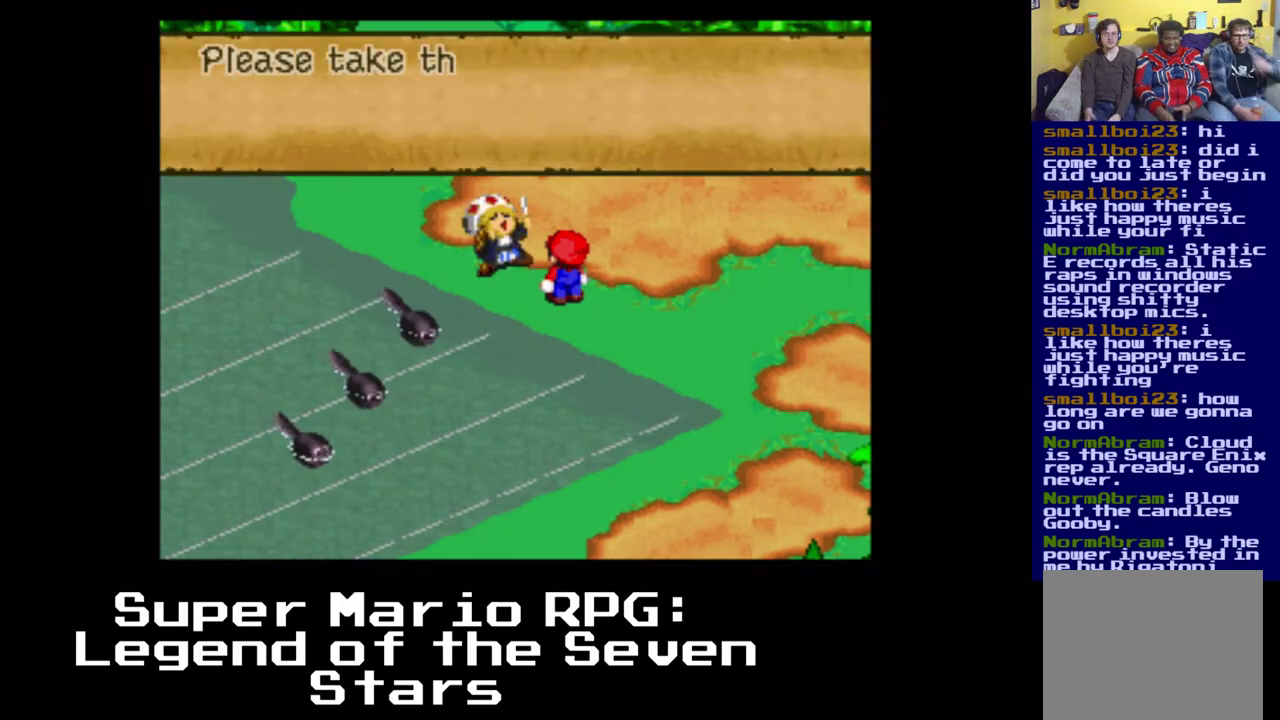
{"buttons": [], "left_stick": "center", "events": []}
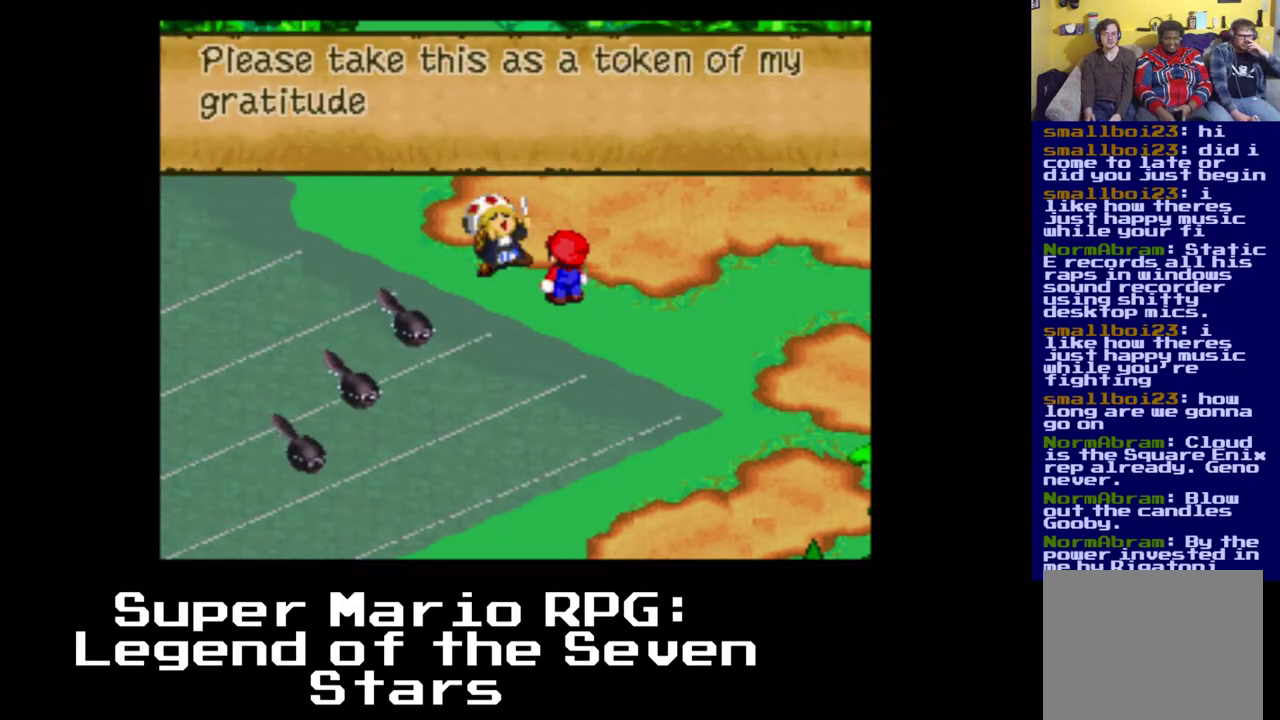
{"buttons": ["B"], "left_stick": "center", "events": [[400, "B", "down"]]}
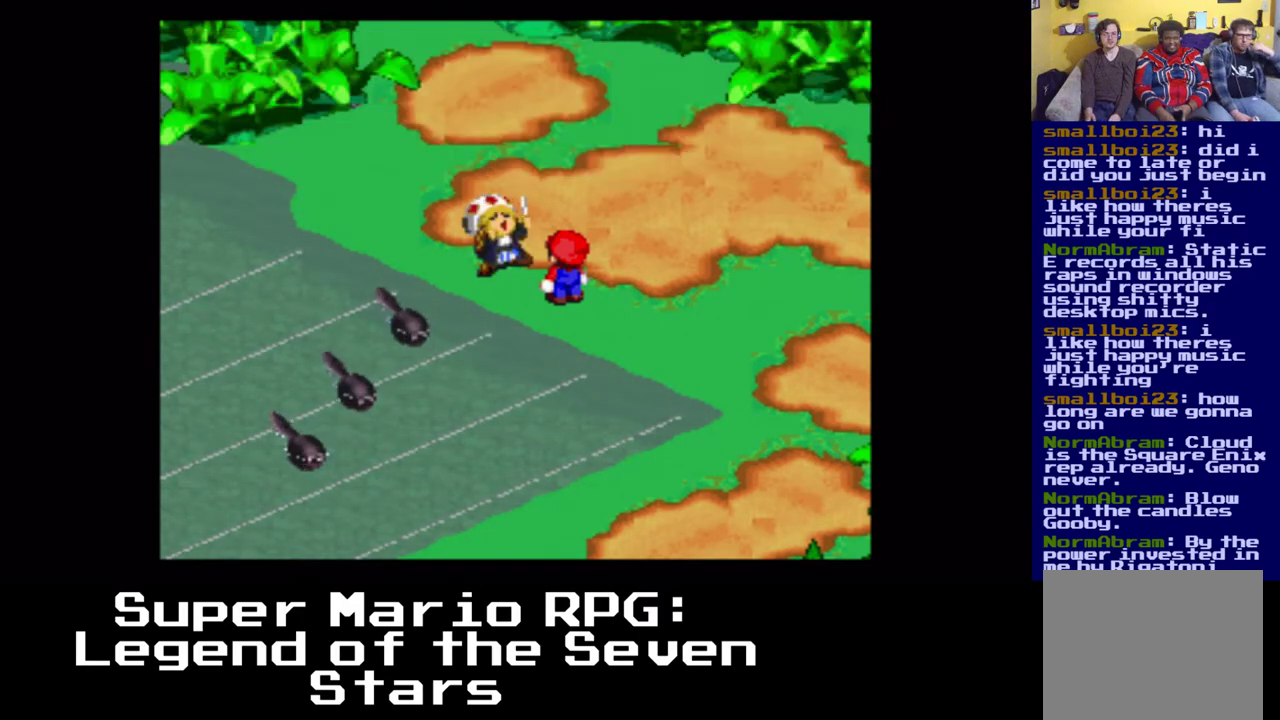
{"buttons": [], "left_stick": "center", "events": [[83, "B", "up"]]}
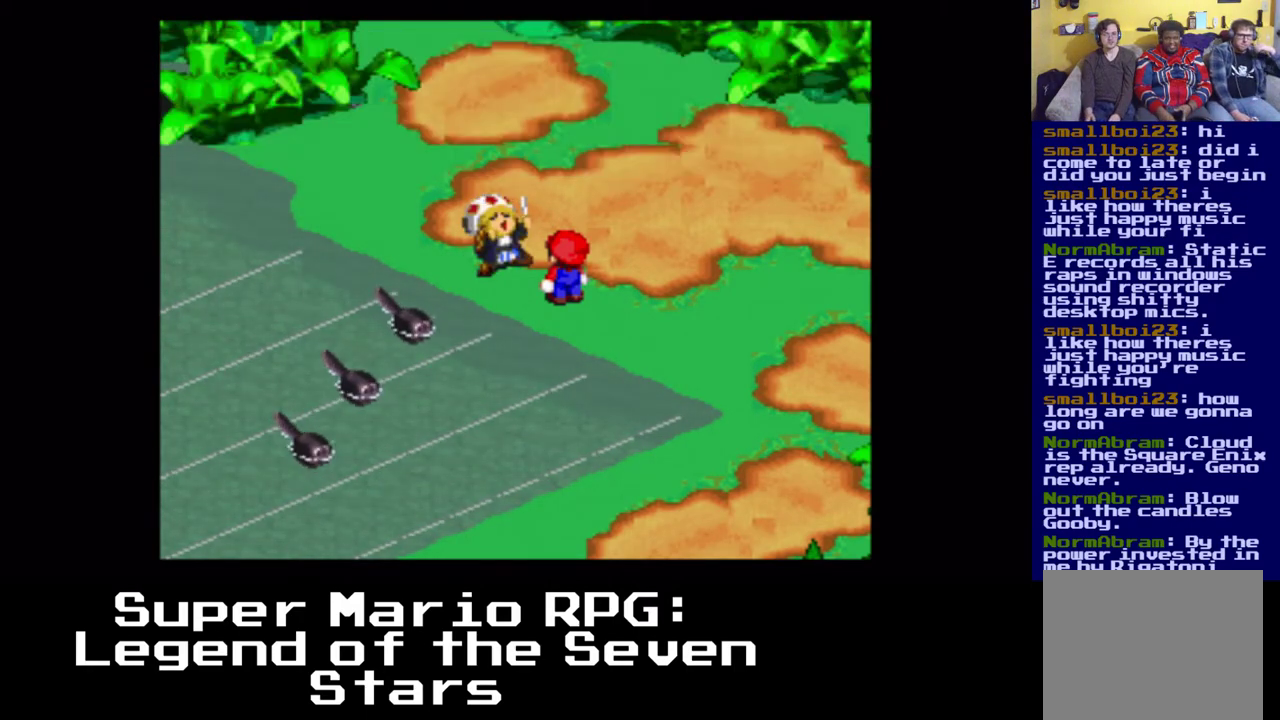
{"buttons": [], "left_stick": "center", "events": []}
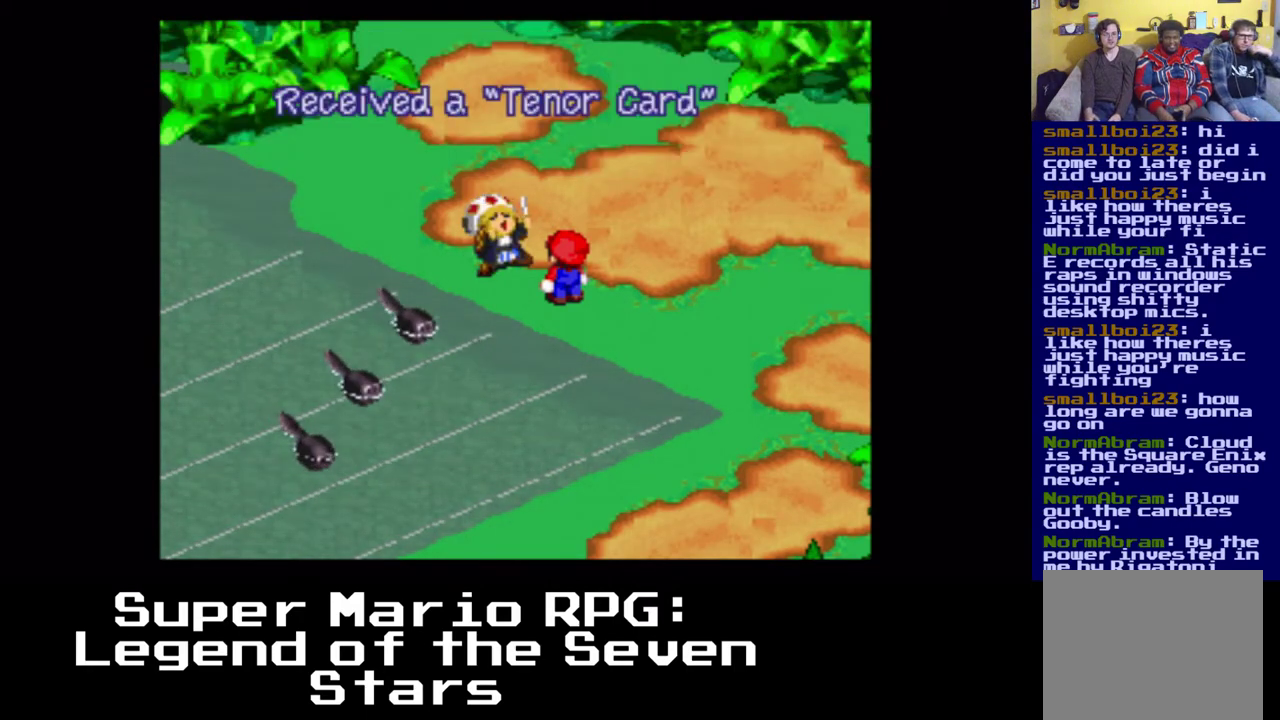
{"buttons": [], "left_stick": "center", "events": []}
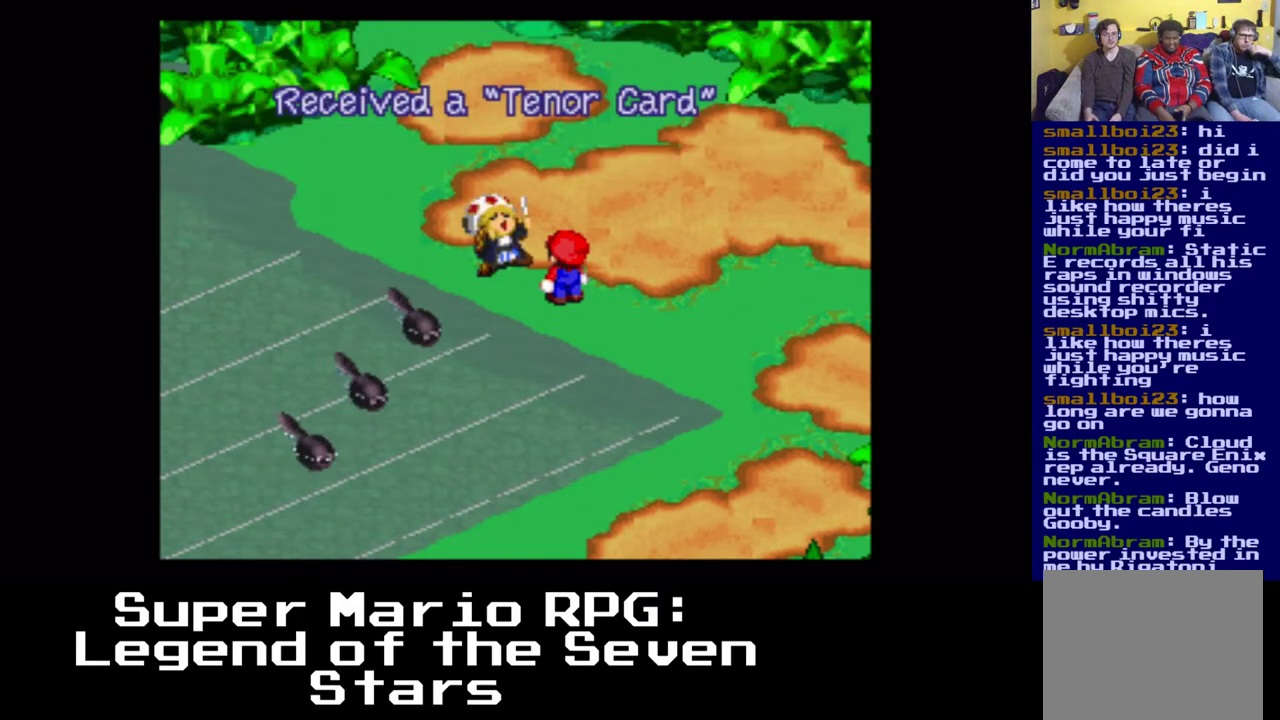
{"buttons": [], "left_stick": "center", "events": [[200, "B", "down"], [317, "B", "up"]]}
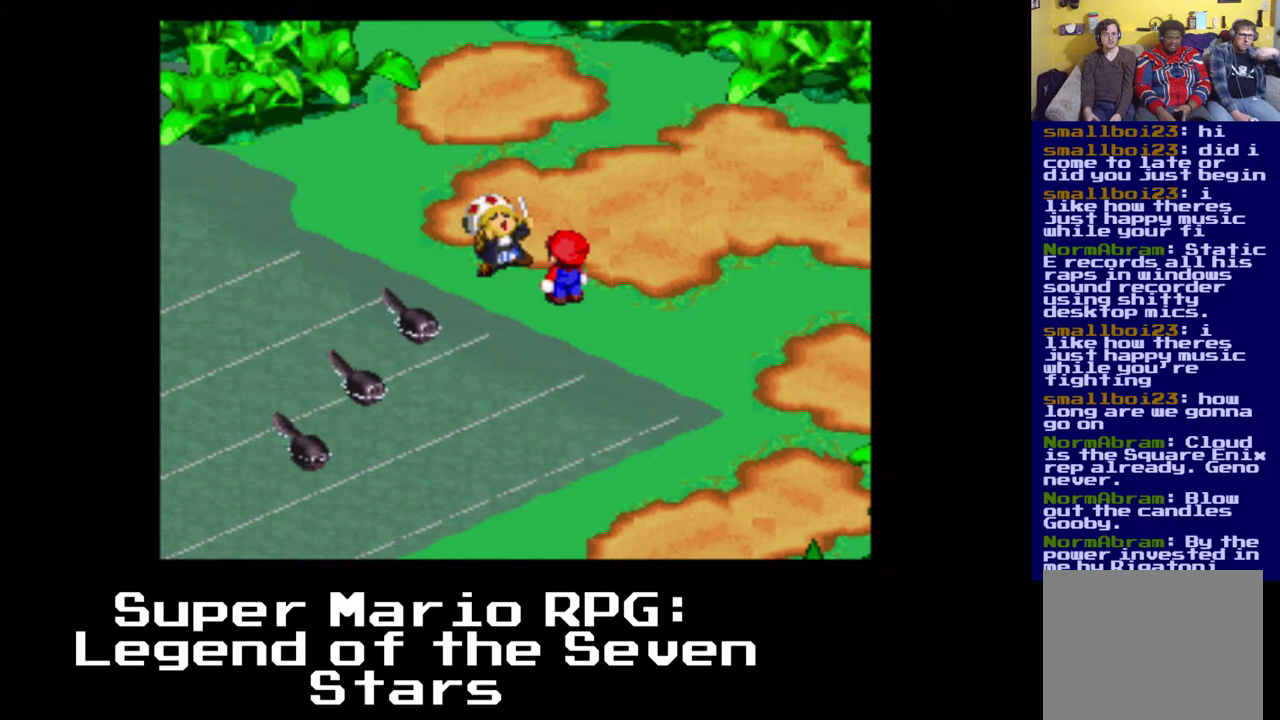
{"buttons": ["X", "DPAD_DOWN", "DPAD_RIGHT"], "left_stick": "center", "events": [[317, "DPAD_RIGHT", "down"], [383, "X", "down"], [400, "DPAD_DOWN", "down"]]}
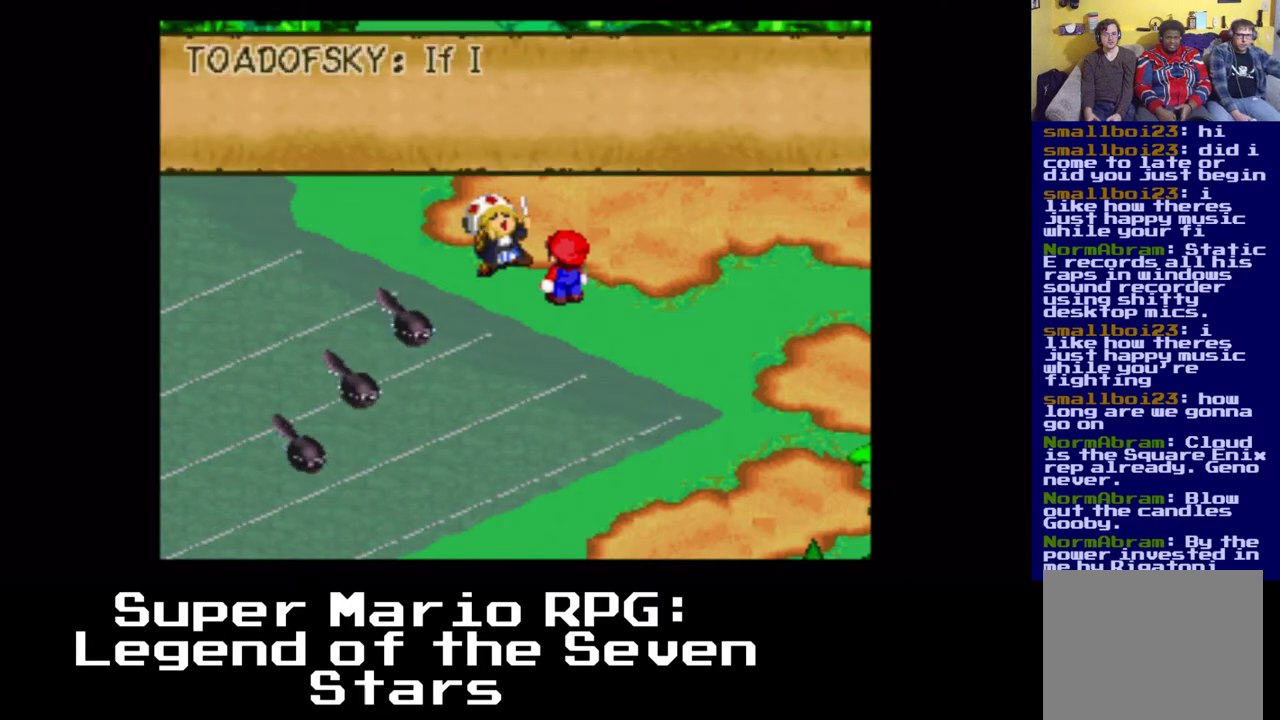
{"buttons": ["DPAD_DOWN"], "left_stick": "center", "events": [[133, "X", "up"], [167, "DPAD_RIGHT", "up"]]}
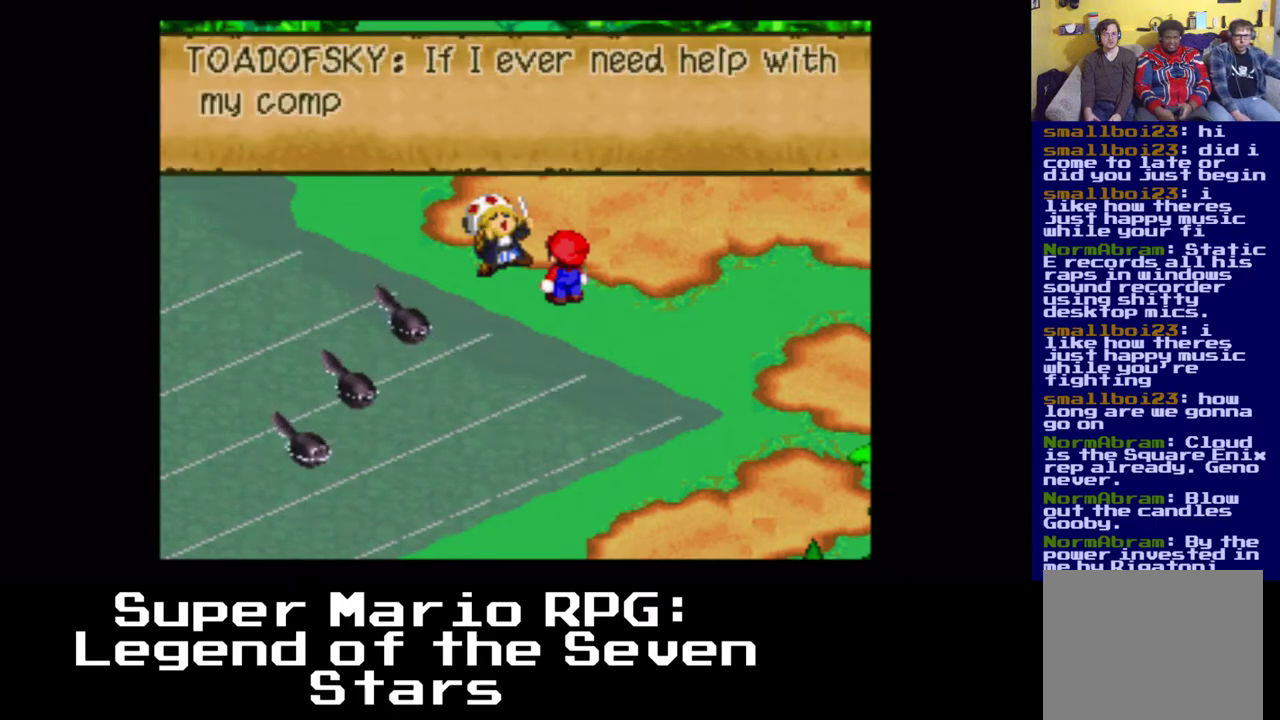
{"buttons": [], "left_stick": "center", "events": [[233, "DPAD_DOWN", "up"]]}
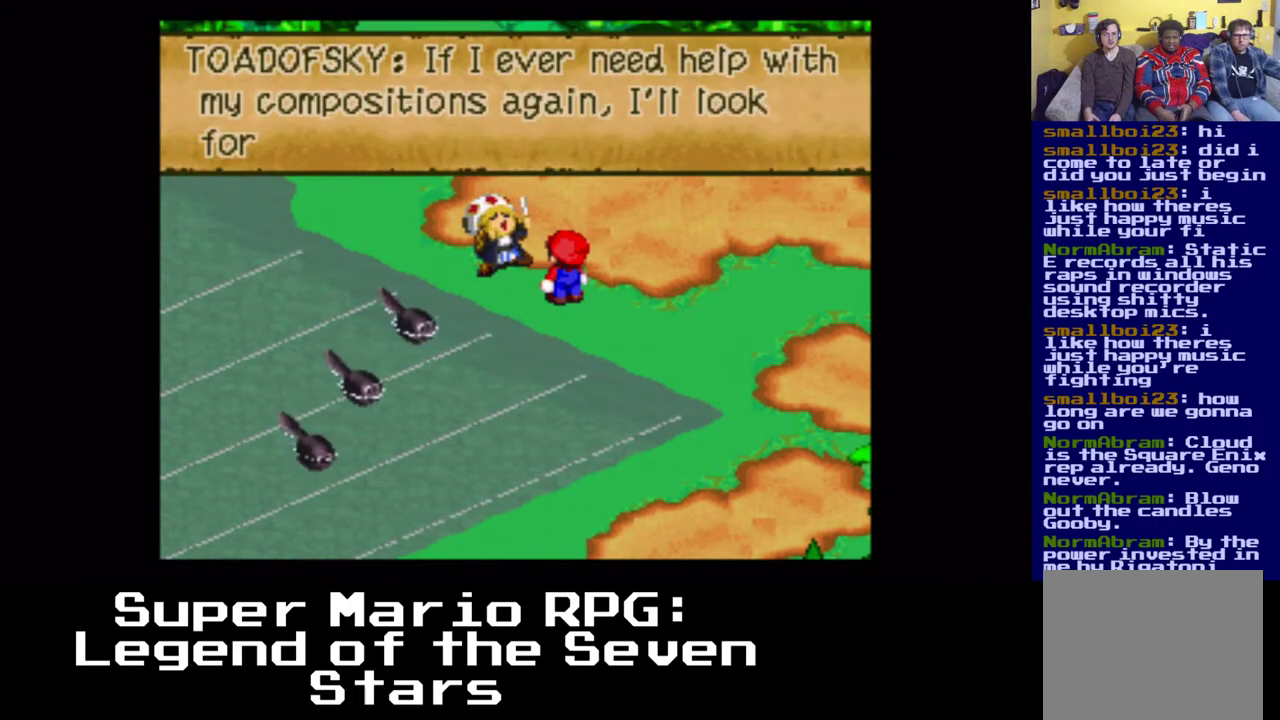
{"buttons": [], "left_stick": "center", "events": []}
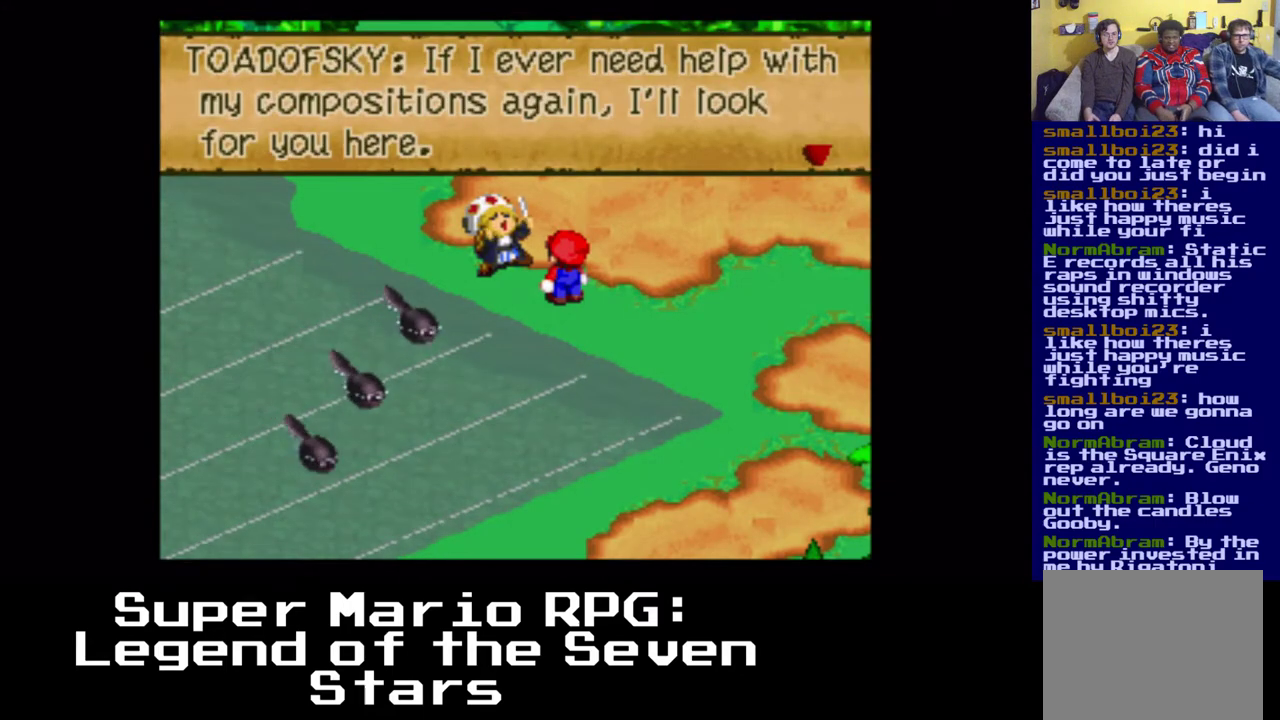
{"buttons": ["DPAD_DOWN", "DPAD_RIGHT"], "left_stick": "center", "events": [[150, "B", "down"], [267, "B", "up"], [267, "DPAD_DOWN", "down"], [267, "DPAD_RIGHT", "down"]]}
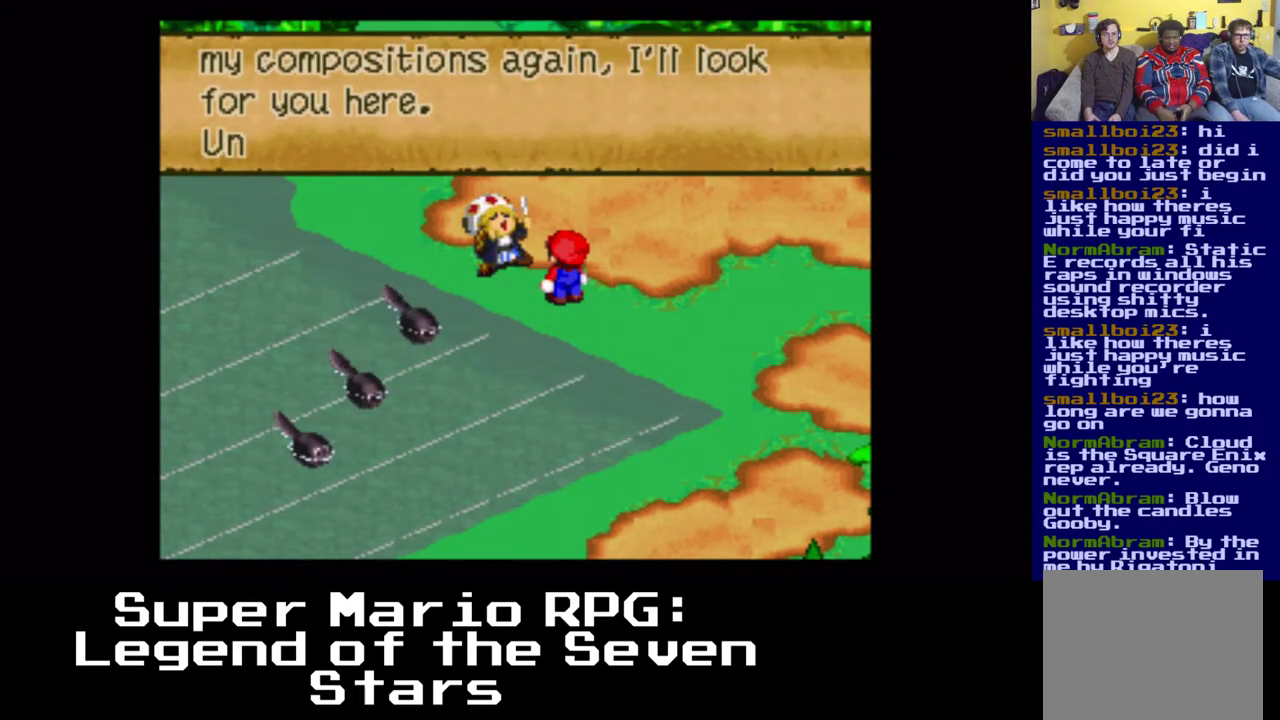
{"buttons": ["DPAD_DOWN", "DPAD_RIGHT"], "left_stick": "center", "events": []}
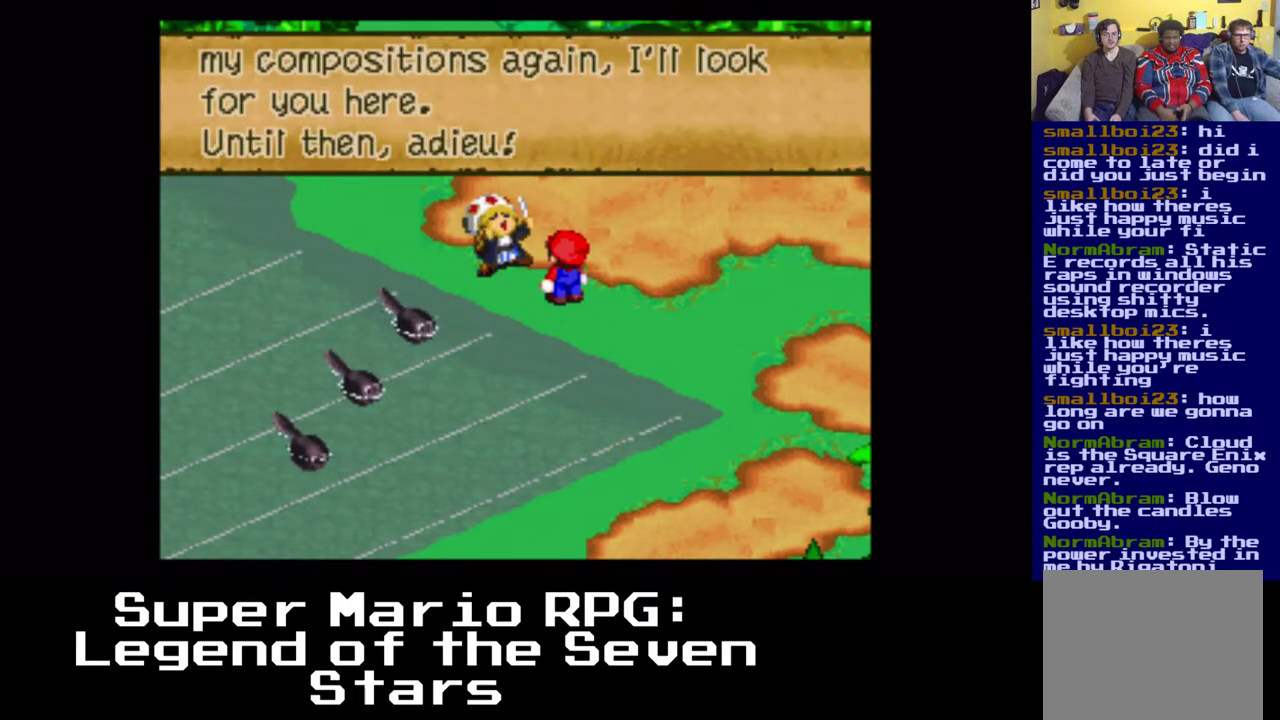
{"buttons": ["DPAD_RIGHT"], "left_stick": "center", "events": [[133, "B", "down"], [167, "DPAD_DOWN", "up"], [317, "B", "up"]]}
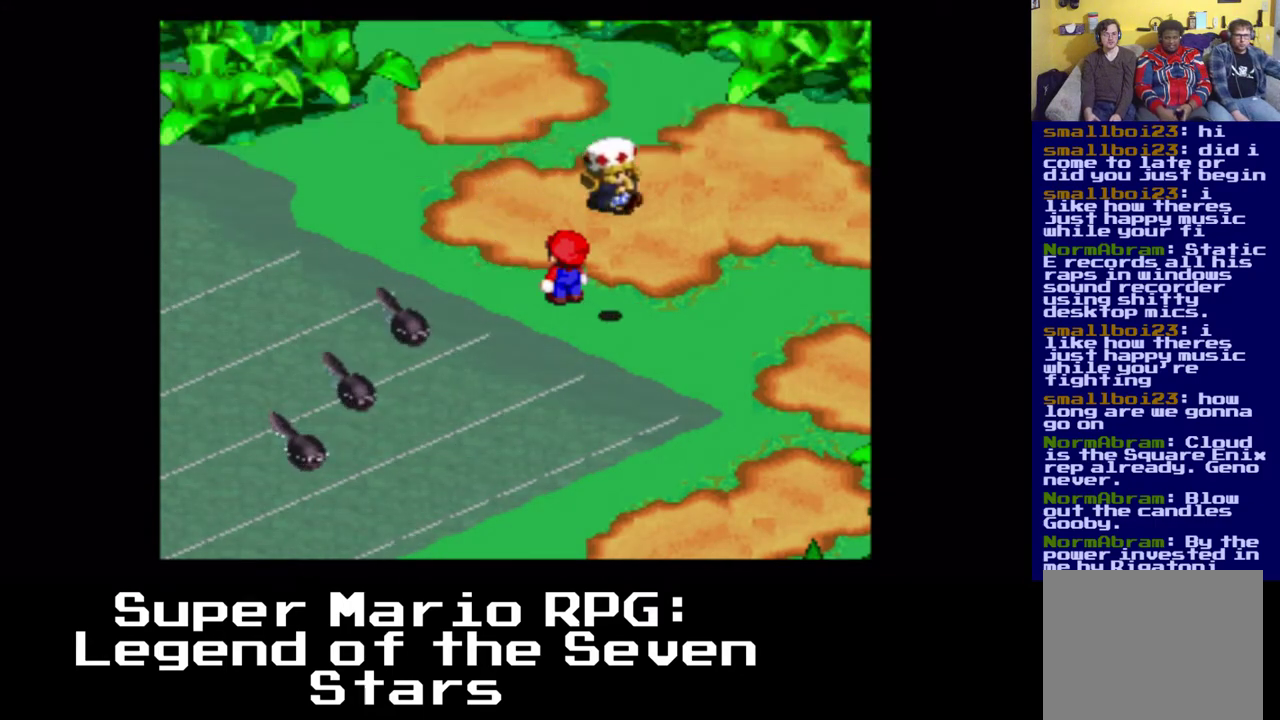
{"buttons": [], "left_stick": "center", "events": [[483, "DPAD_RIGHT", "up"]]}
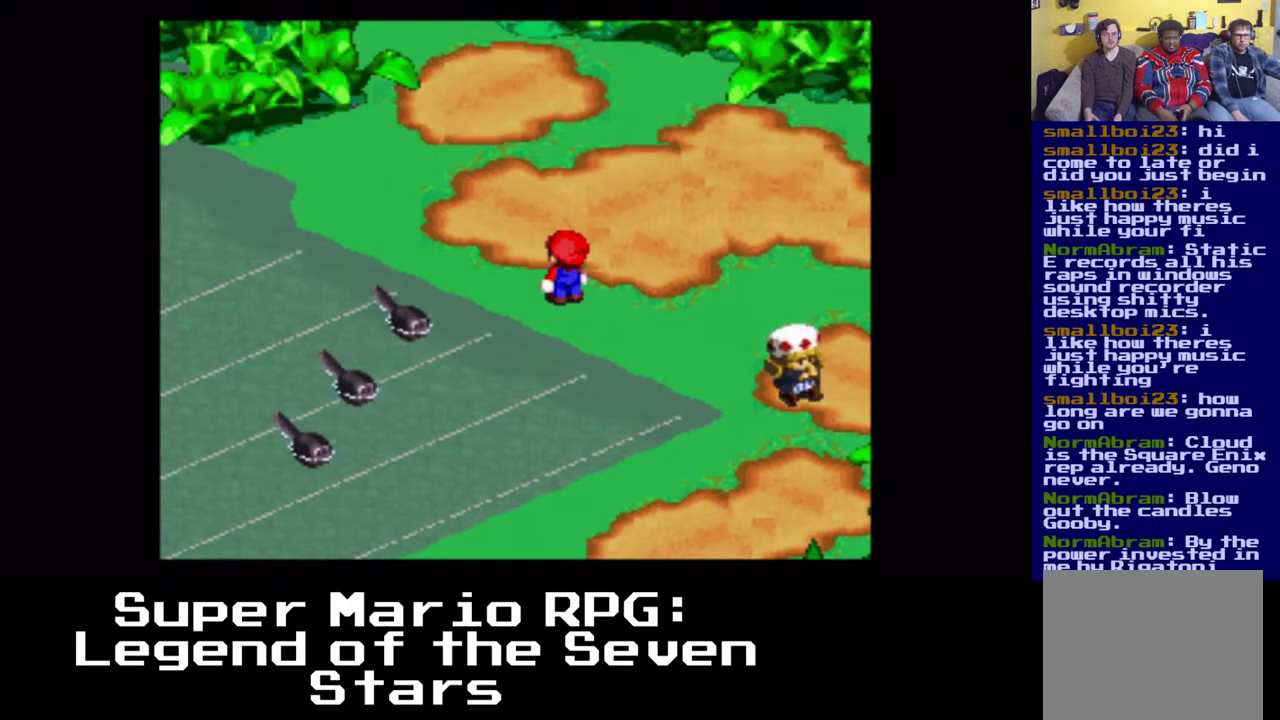
{"buttons": [], "left_stick": "center", "events": []}
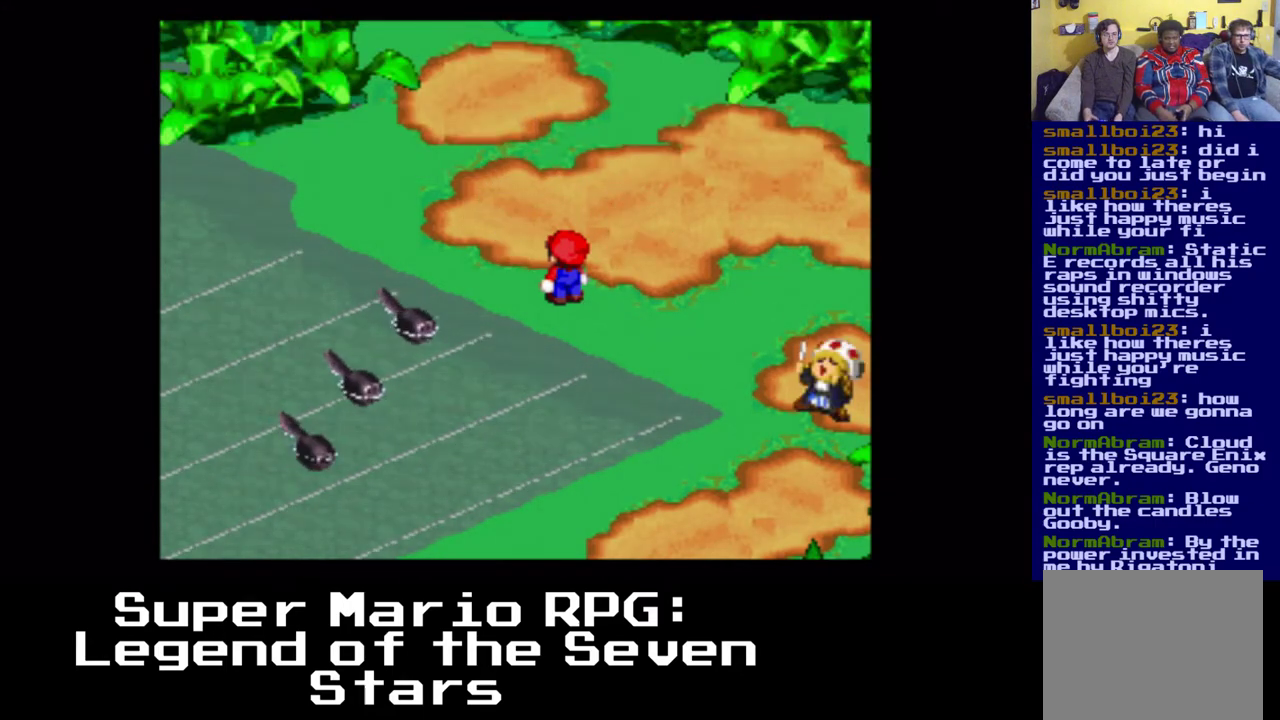
{"buttons": [], "left_stick": "center", "events": []}
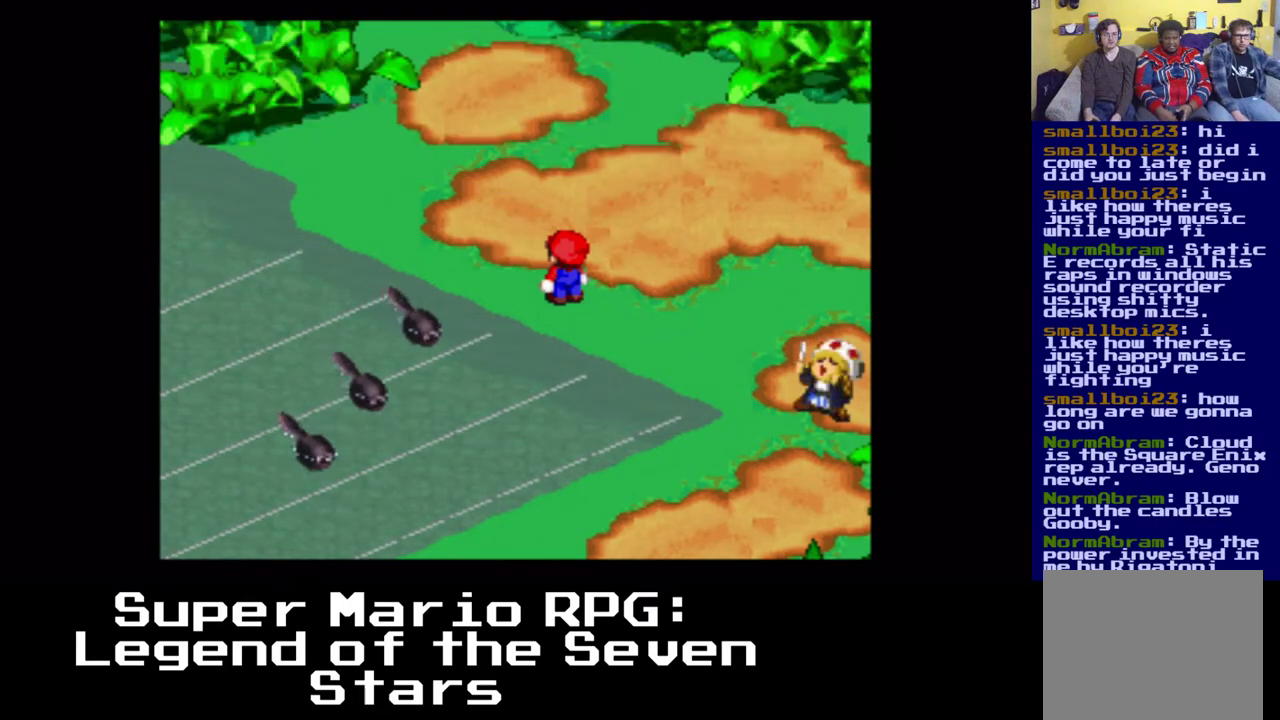
{"buttons": [], "left_stick": "center", "events": []}